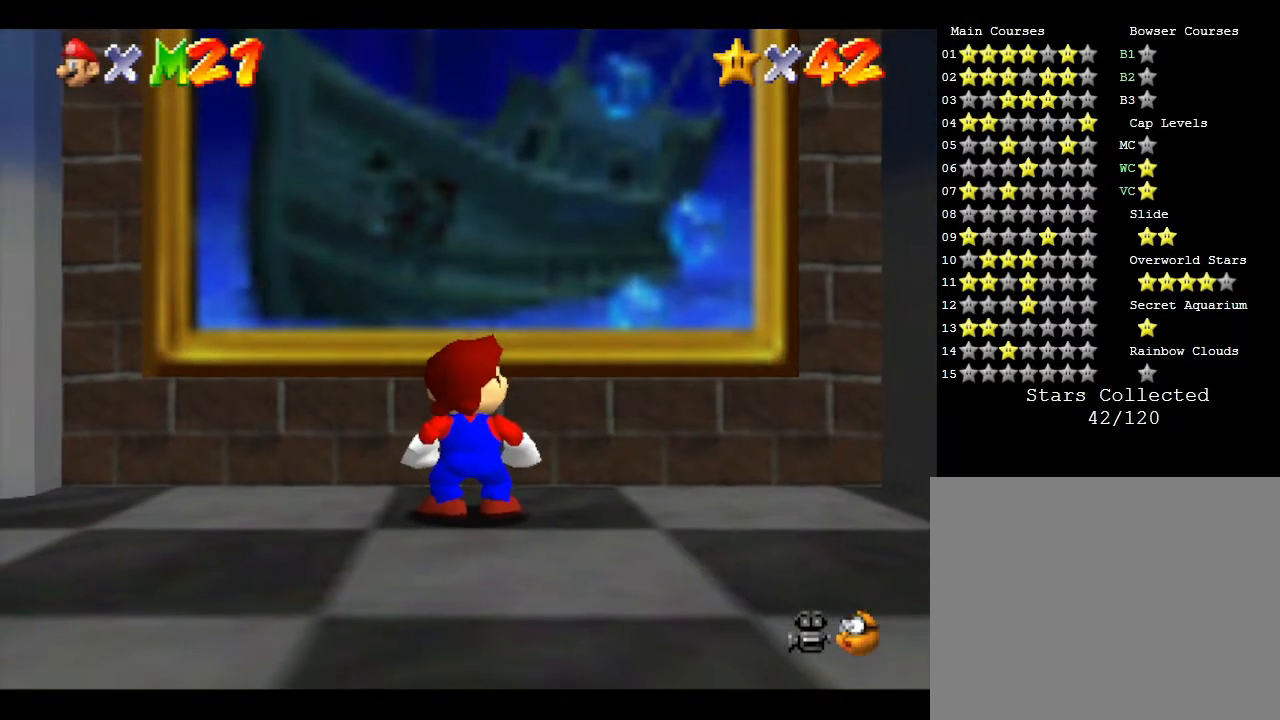
Gameplay with a controller (Nintendo layout); each line is a JSON object with the inputs held at the frame after it. "events" lists button and stick changes between this image and that frame as [ms after this image, input, new state], when the widget could be followed in between. Not read: L3 R3.
{"buttons": ["A"], "left_stick": "up", "events": [[383, "left_stick", "up"], [450, "A", "down"]]}
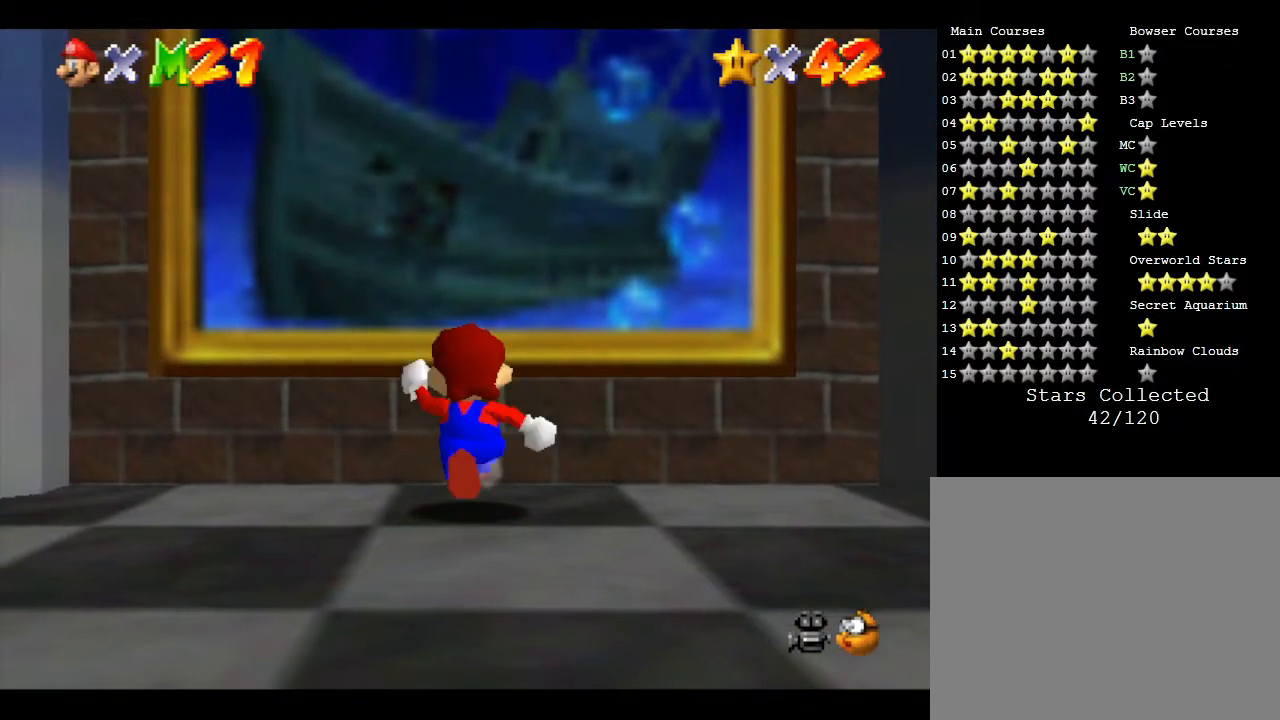
{"buttons": ["A"], "left_stick": "up", "events": []}
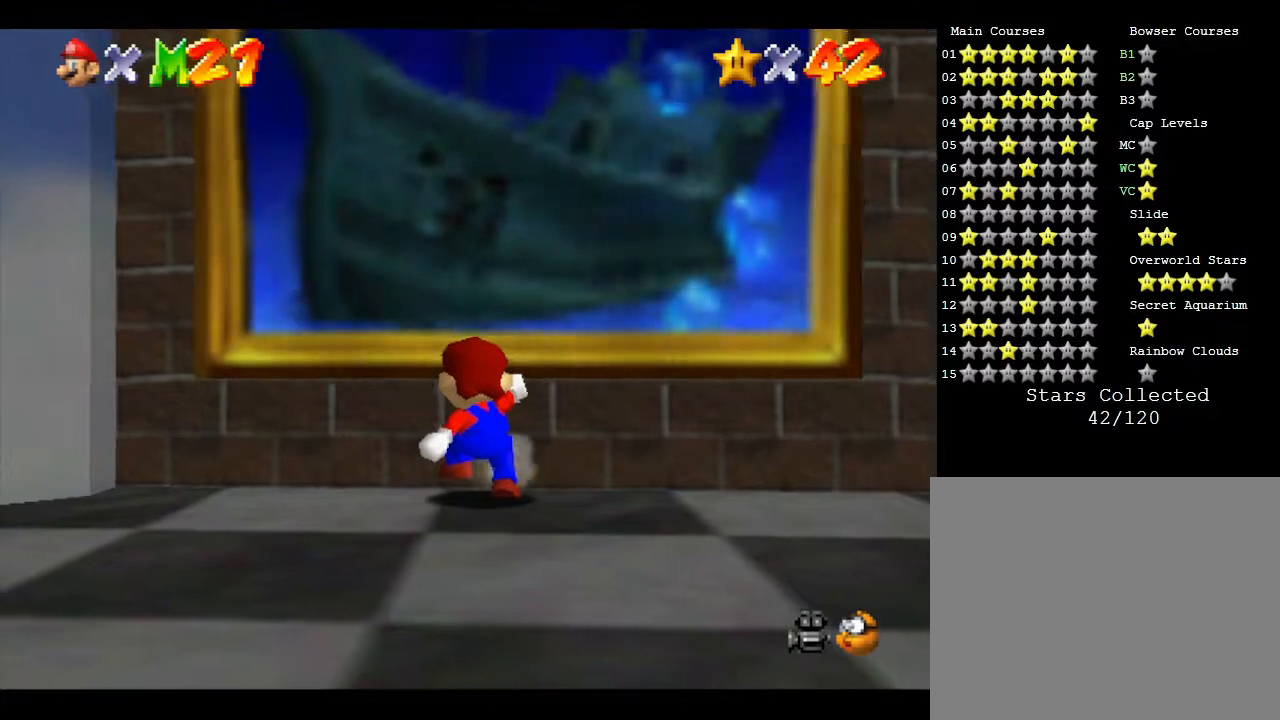
{"buttons": [], "left_stick": "down-left", "events": [[167, "A", "up"], [250, "left_stick", "up-left"], [350, "left_stick", "left"], [483, "left_stick", "down-left"]]}
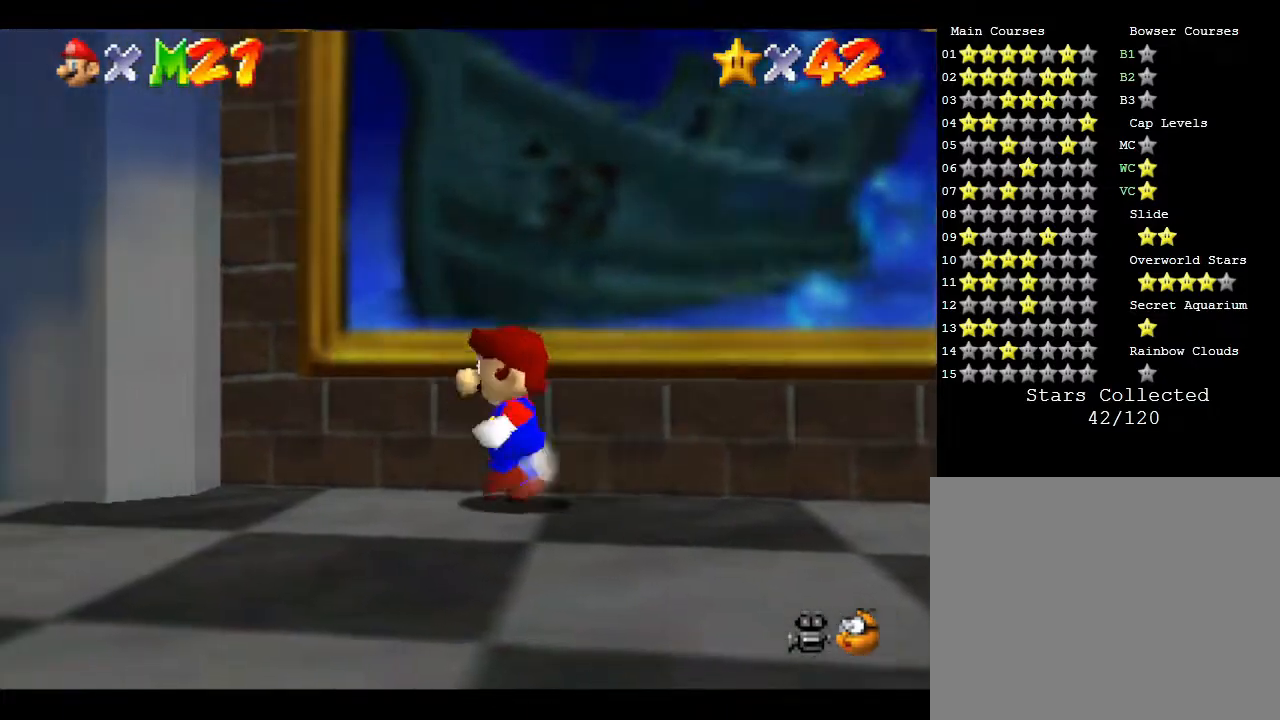
{"buttons": [], "left_stick": "down-left", "events": []}
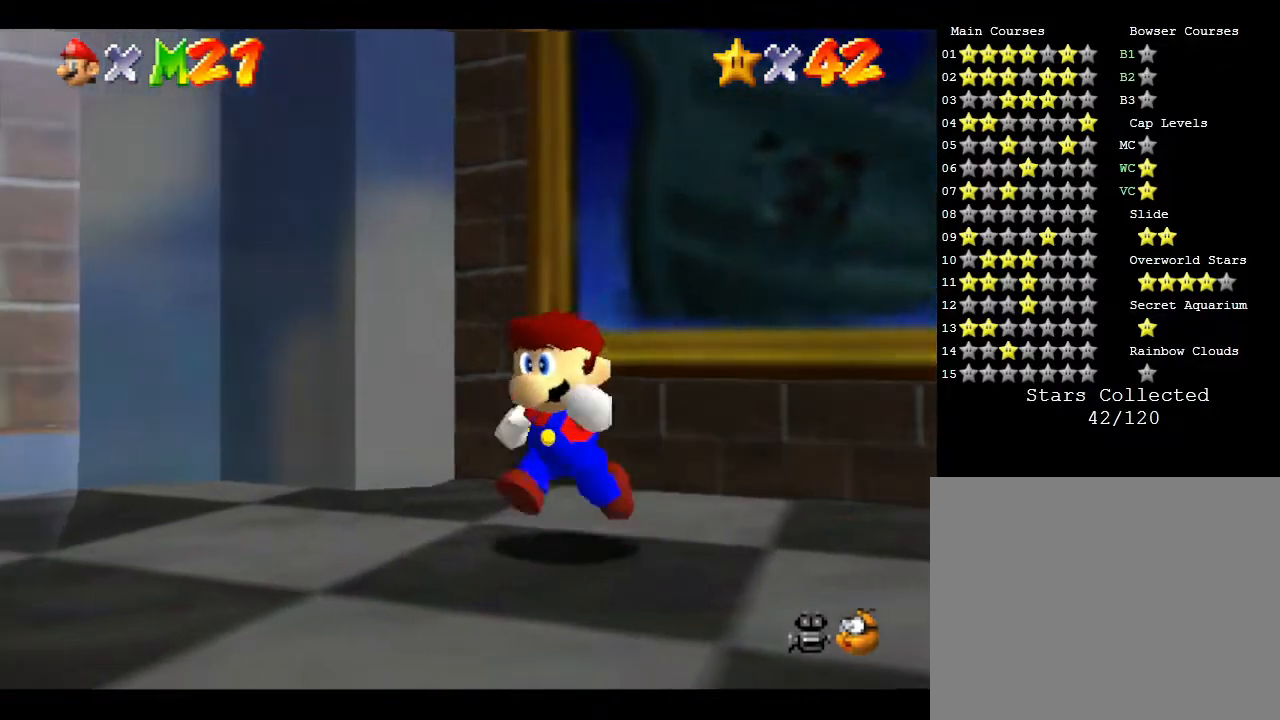
{"buttons": [], "left_stick": "right", "events": [[500, "left_stick", "right"]]}
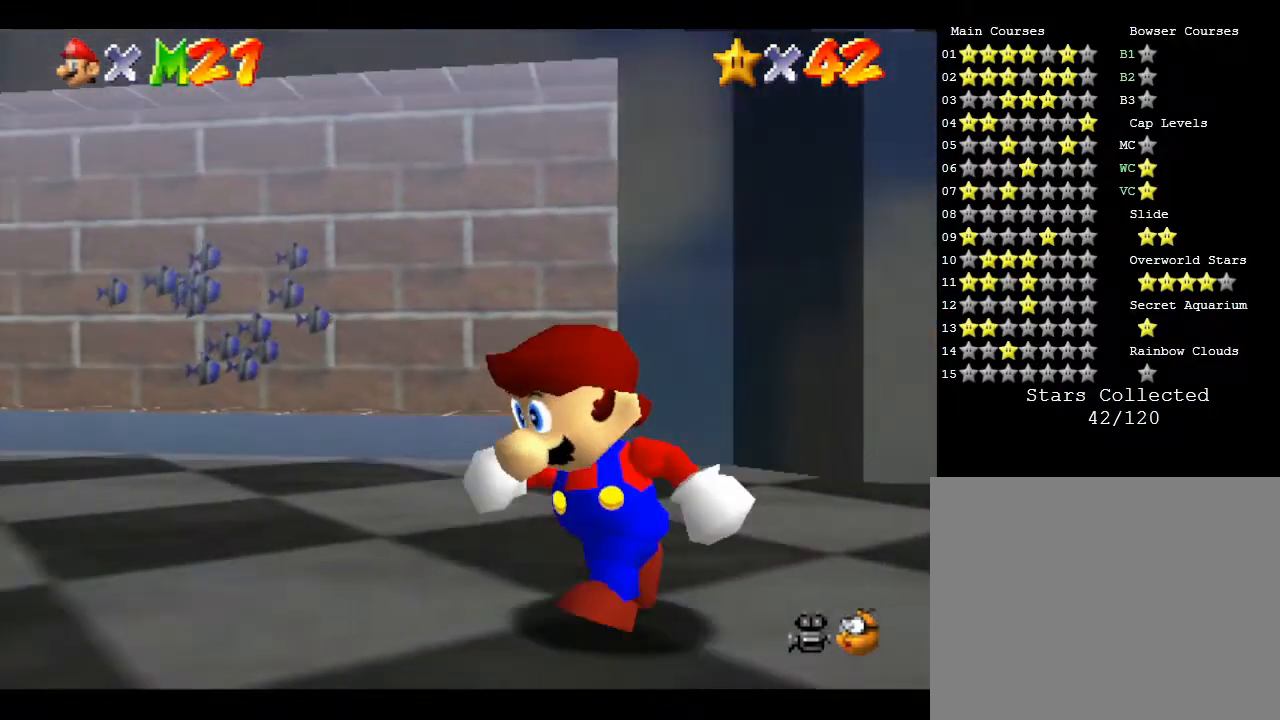
{"buttons": ["A", "B"], "left_stick": "up-right", "events": [[117, "A", "down"], [250, "left_stick", "up-right"], [333, "B", "down"]]}
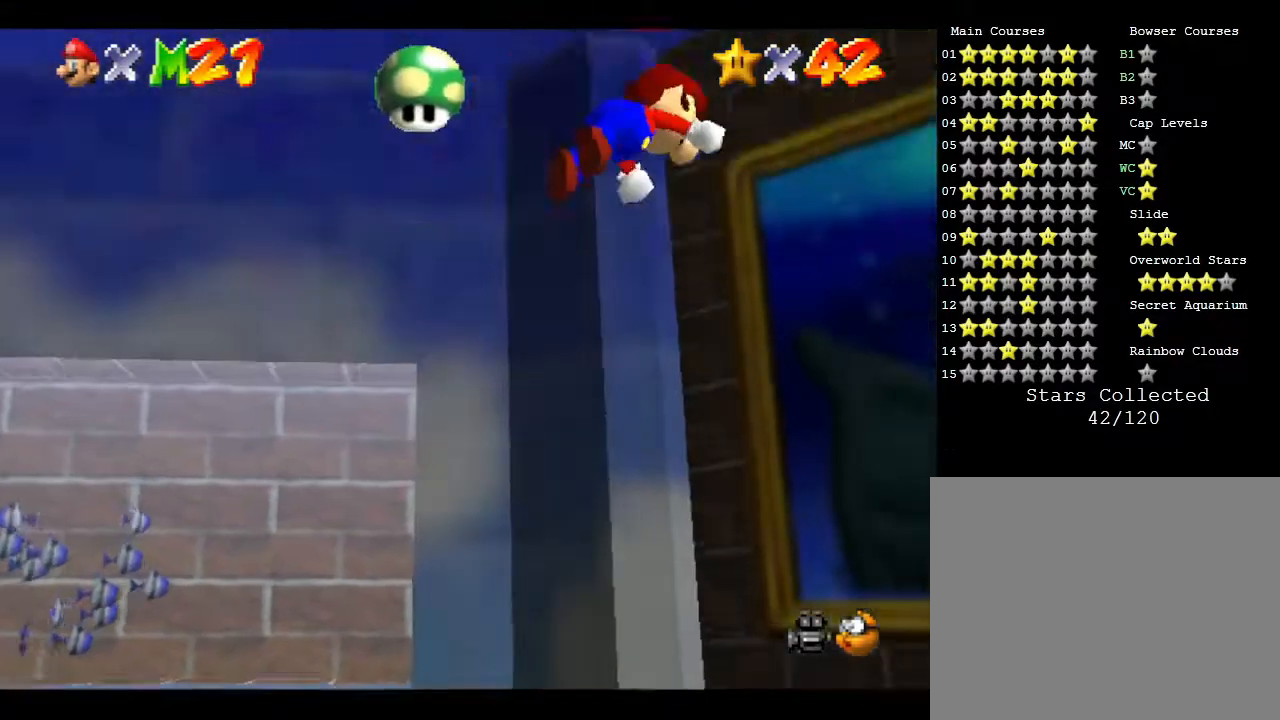
{"buttons": ["A", "B"], "left_stick": "up-right", "events": []}
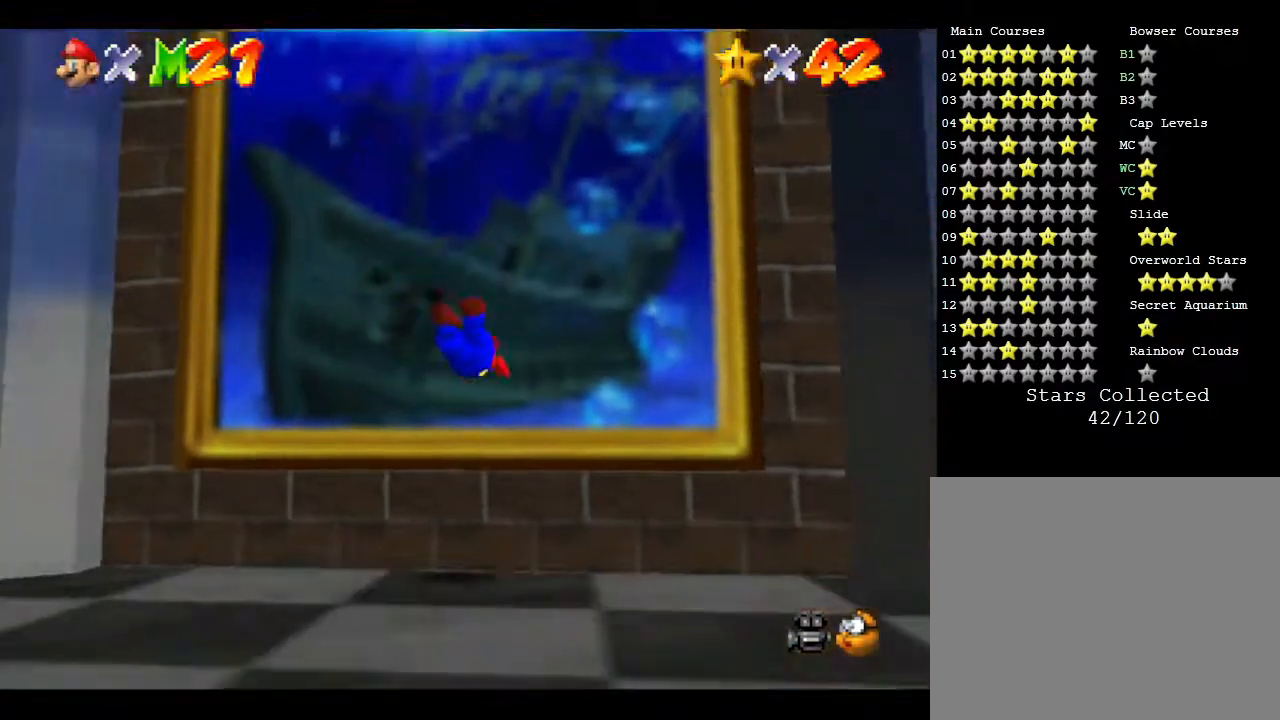
{"buttons": [], "left_stick": "center", "events": [[233, "left_stick", "center"], [300, "A", "up"], [300, "B", "up"]]}
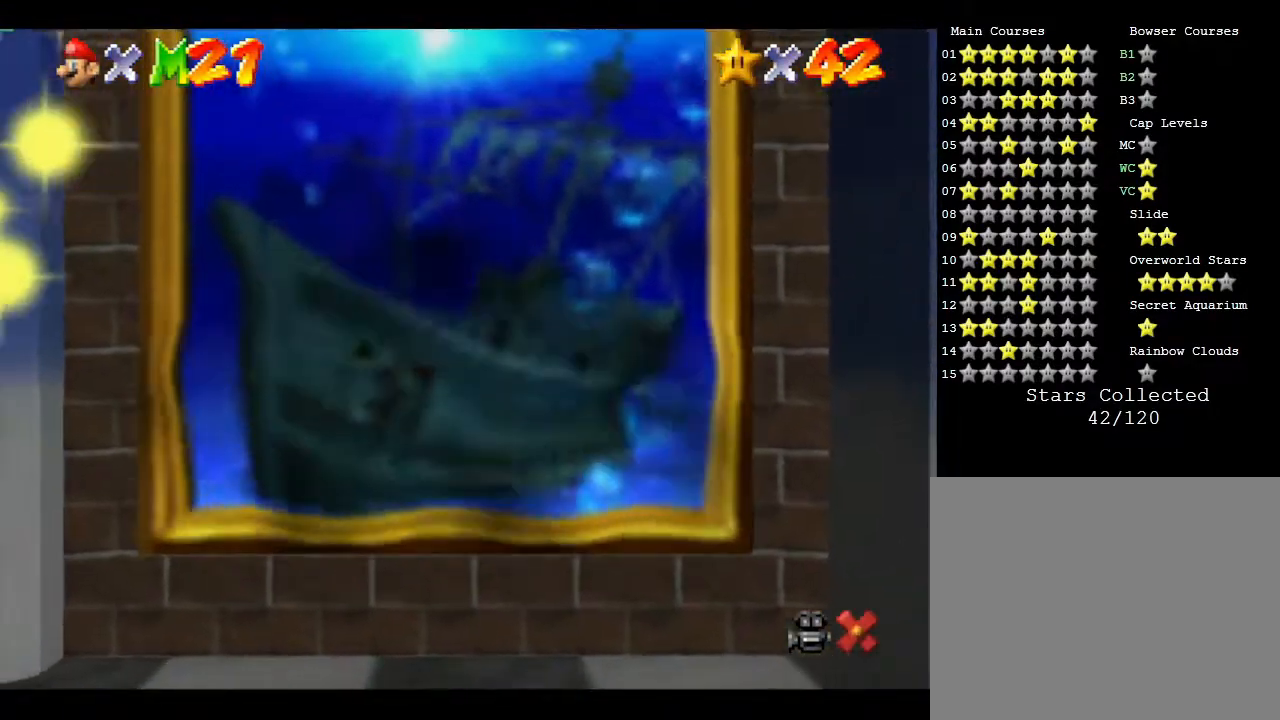
{"buttons": [], "left_stick": "center", "events": []}
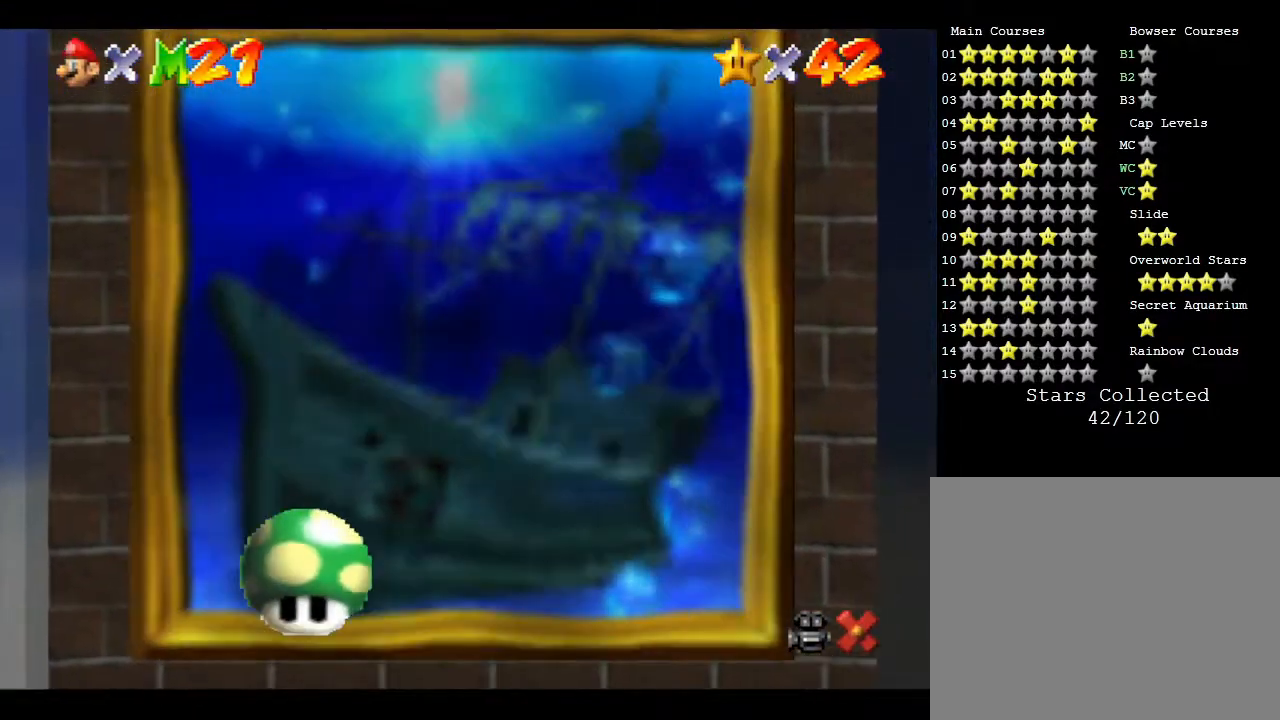
{"buttons": [], "left_stick": "center", "events": []}
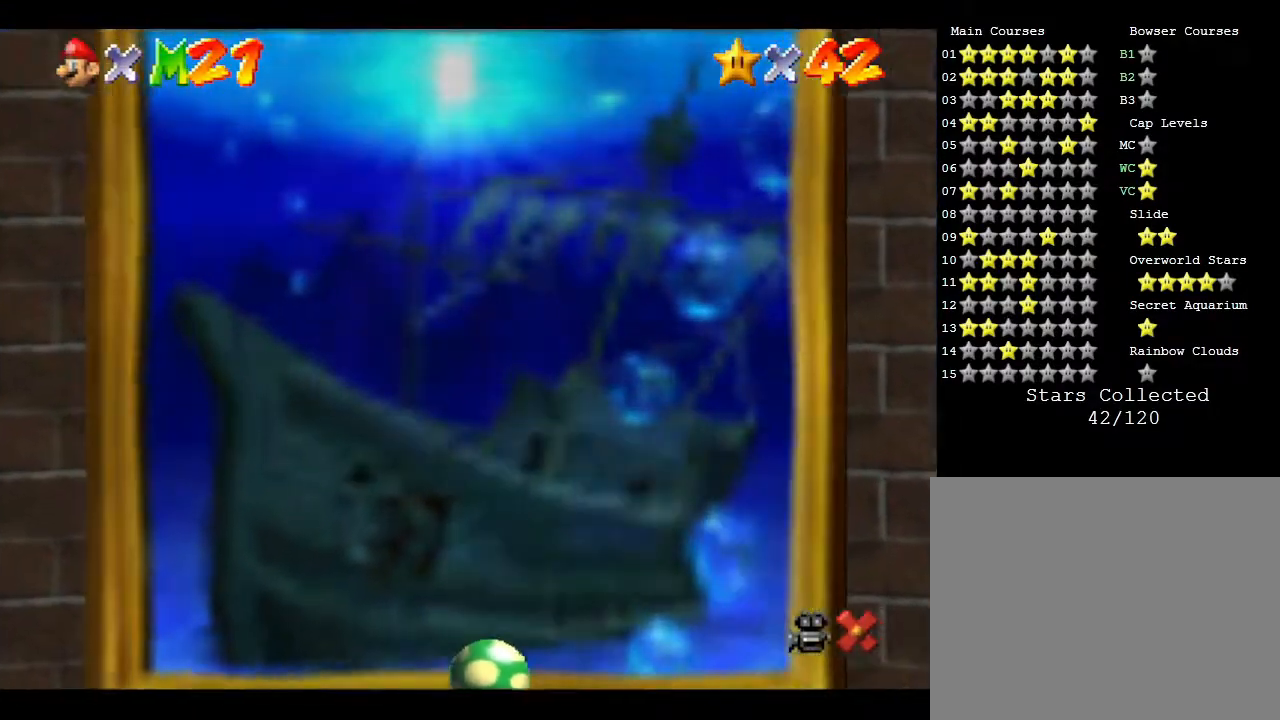
{"buttons": [], "left_stick": "center", "events": []}
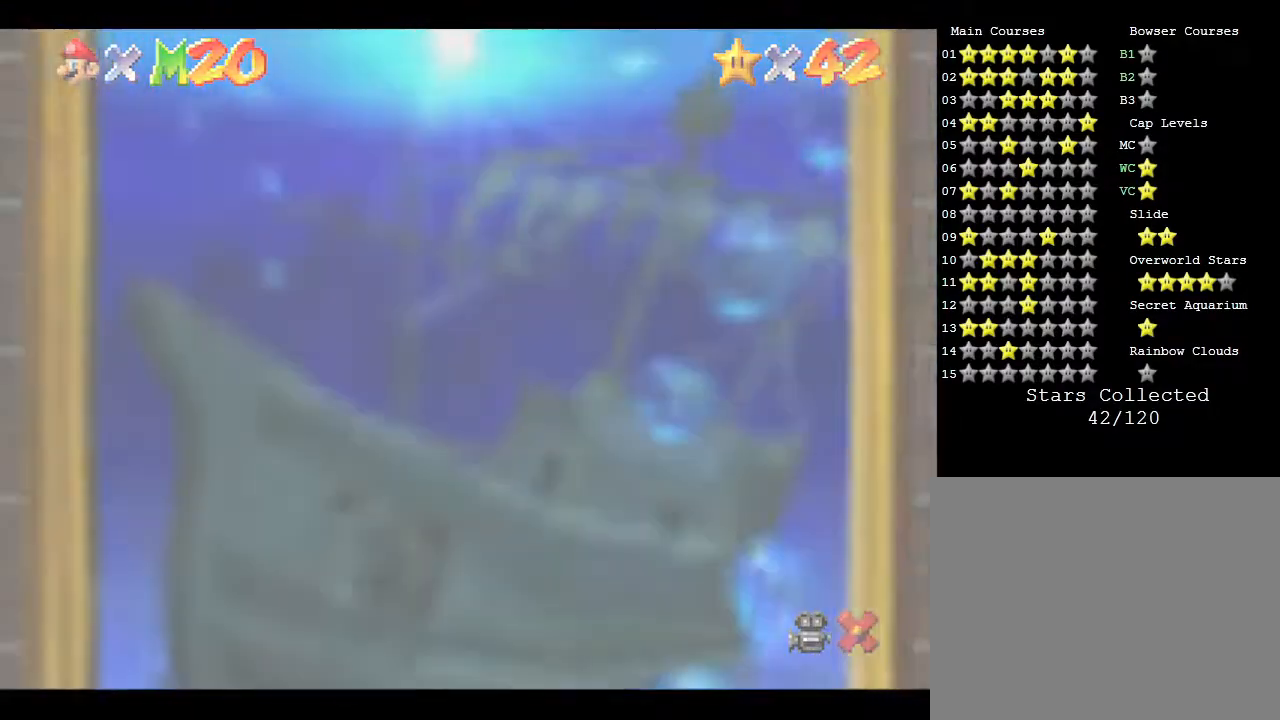
{"buttons": [], "left_stick": "center", "events": []}
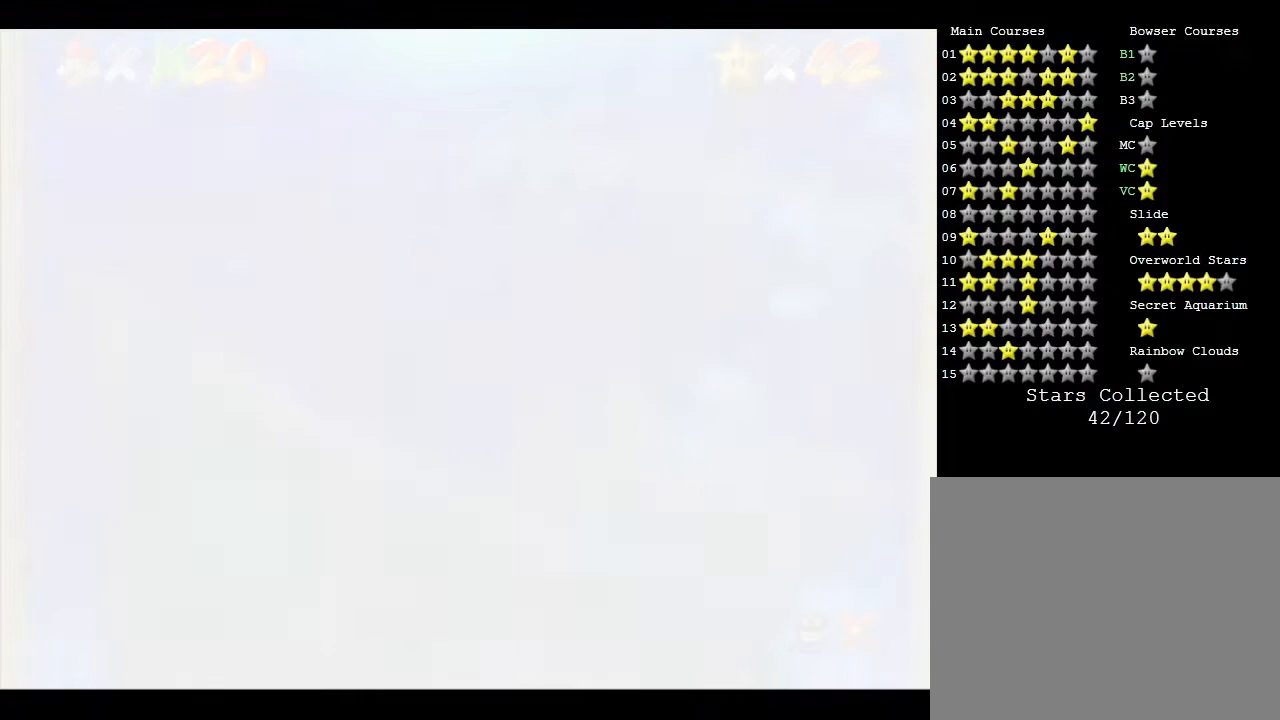
{"buttons": [], "left_stick": "center", "events": []}
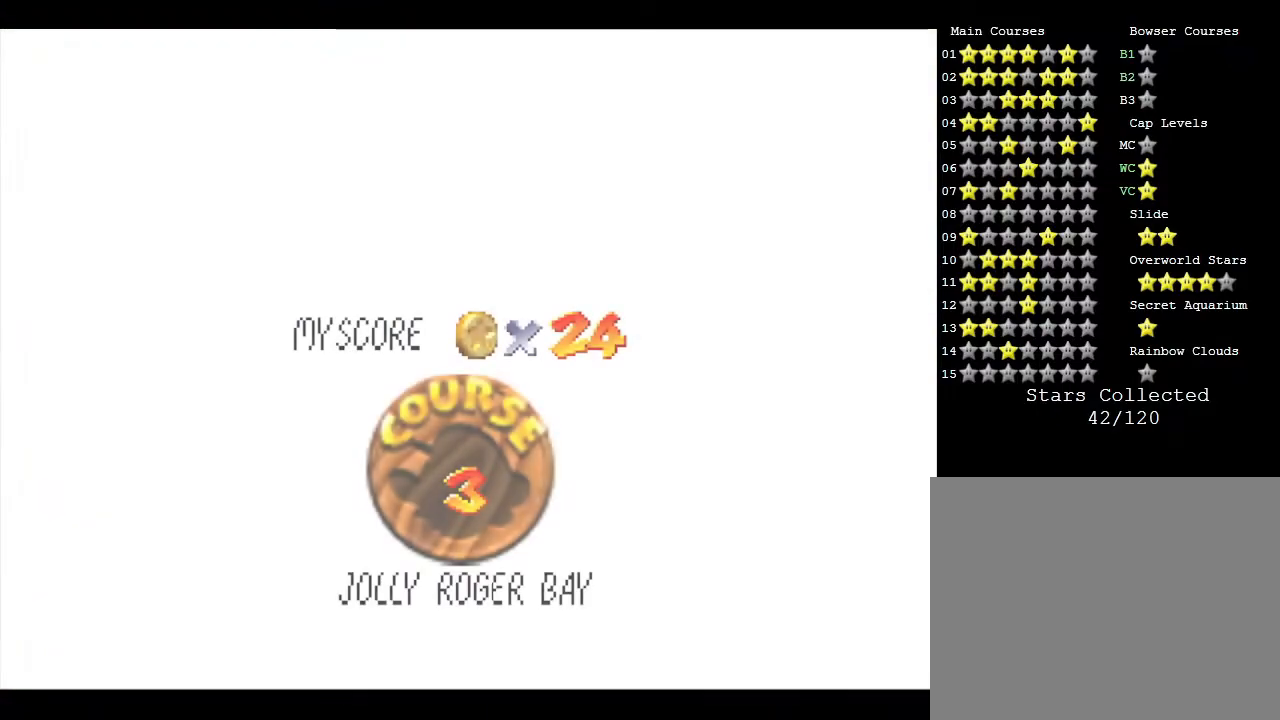
{"buttons": [], "left_stick": "center", "events": [[383, "A", "down"], [467, "A", "up"]]}
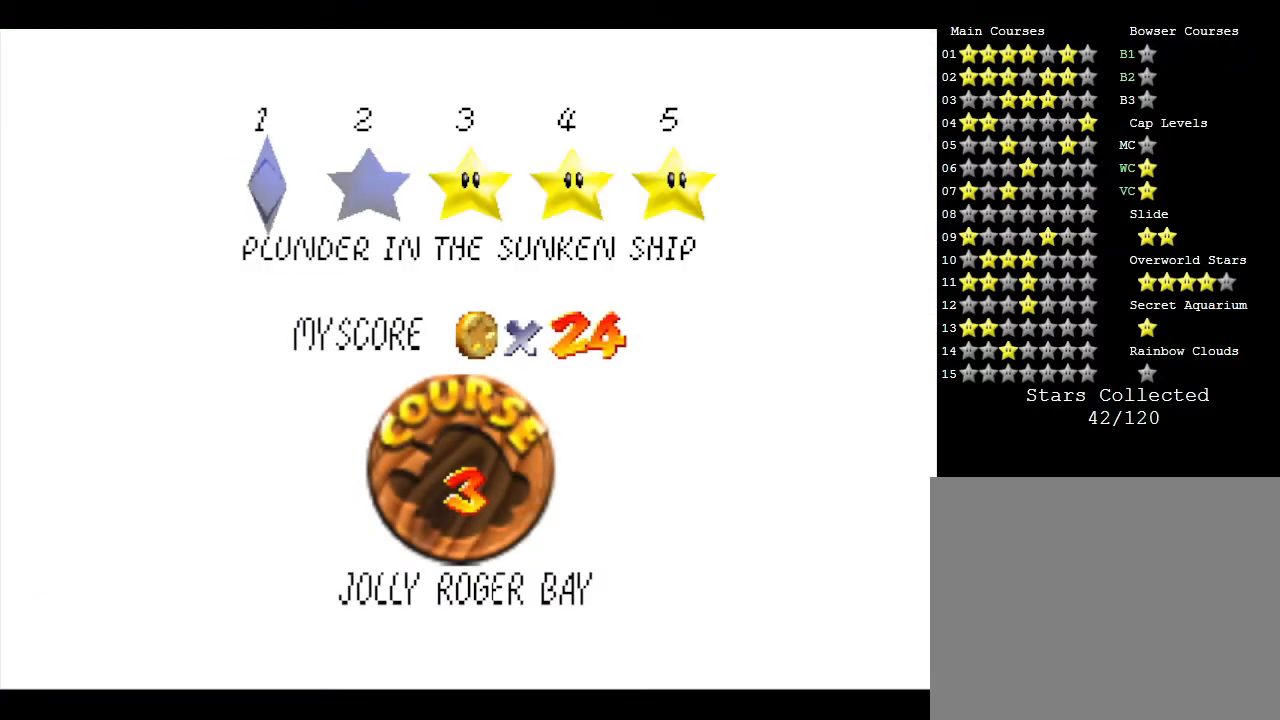
{"buttons": [], "left_stick": "center", "events": [[83, "A", "down"], [117, "A", "up"], [217, "A", "down"], [267, "A", "up"], [333, "A", "down"], [433, "A", "up"]]}
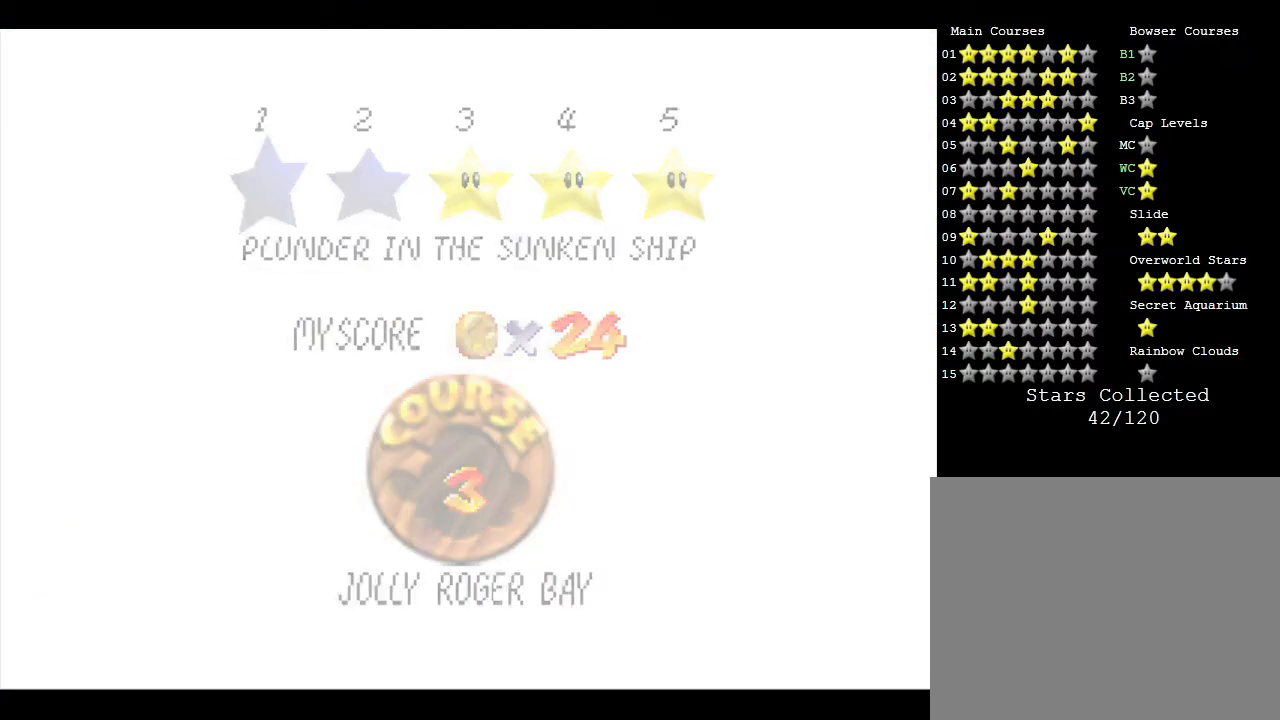
{"buttons": [], "left_stick": "center", "events": []}
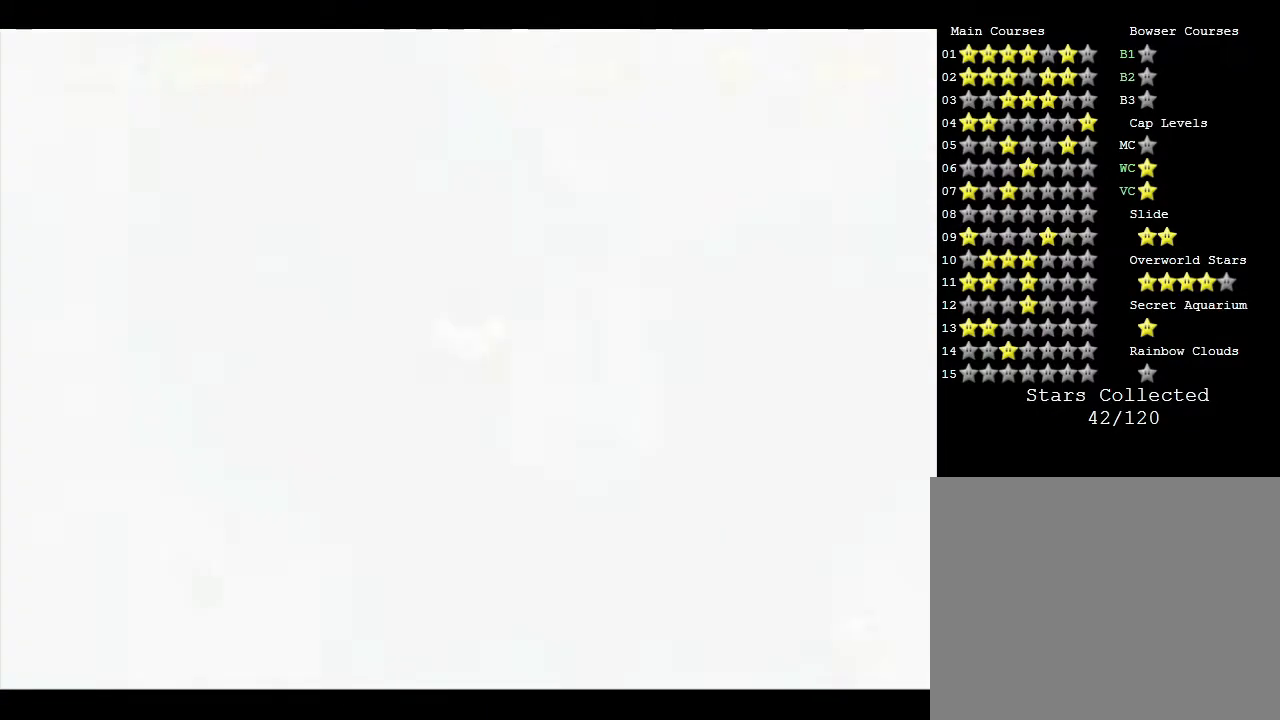
{"buttons": [], "left_stick": "center", "events": []}
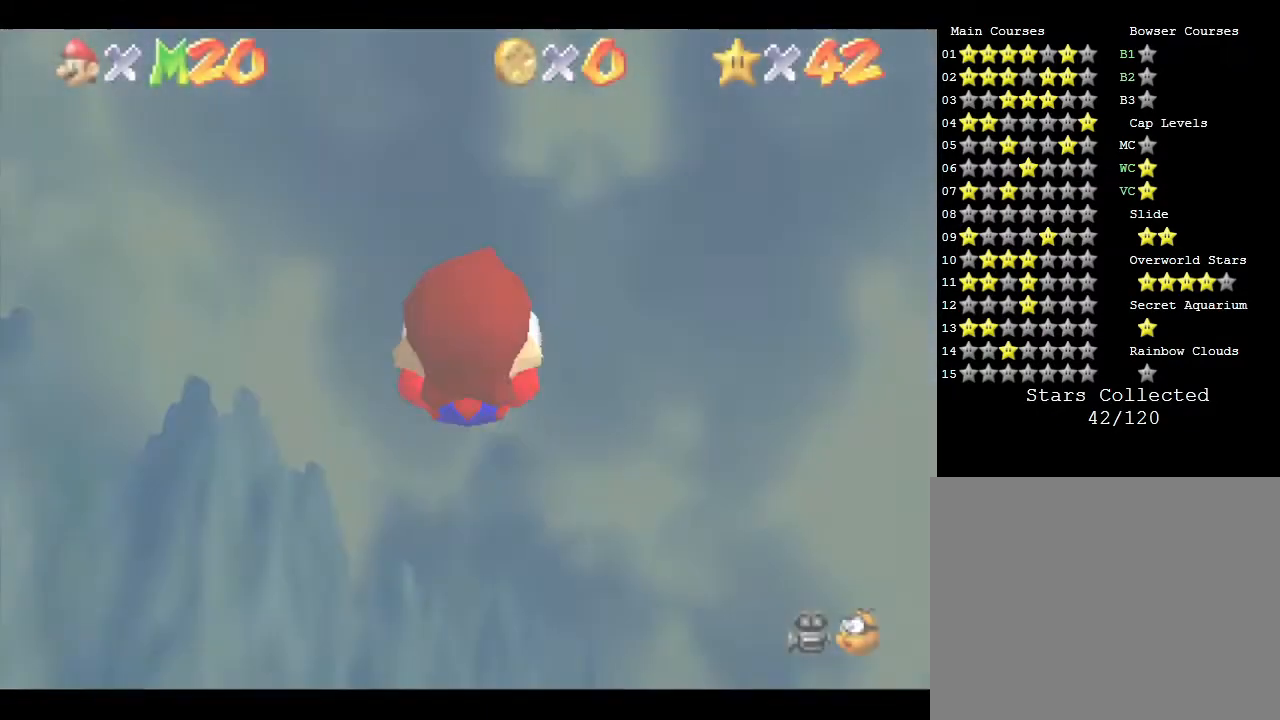
{"buttons": [], "left_stick": "up", "events": [[500, "left_stick", "up"]]}
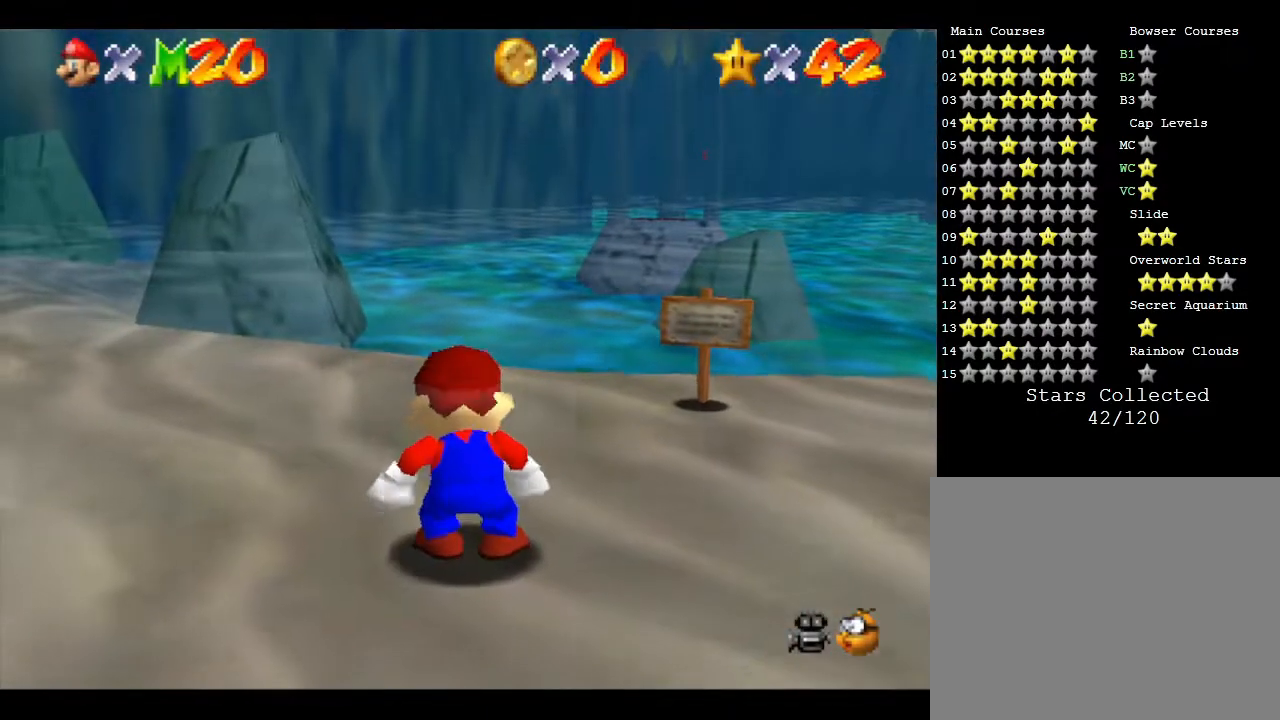
{"buttons": [], "left_stick": "up", "events": []}
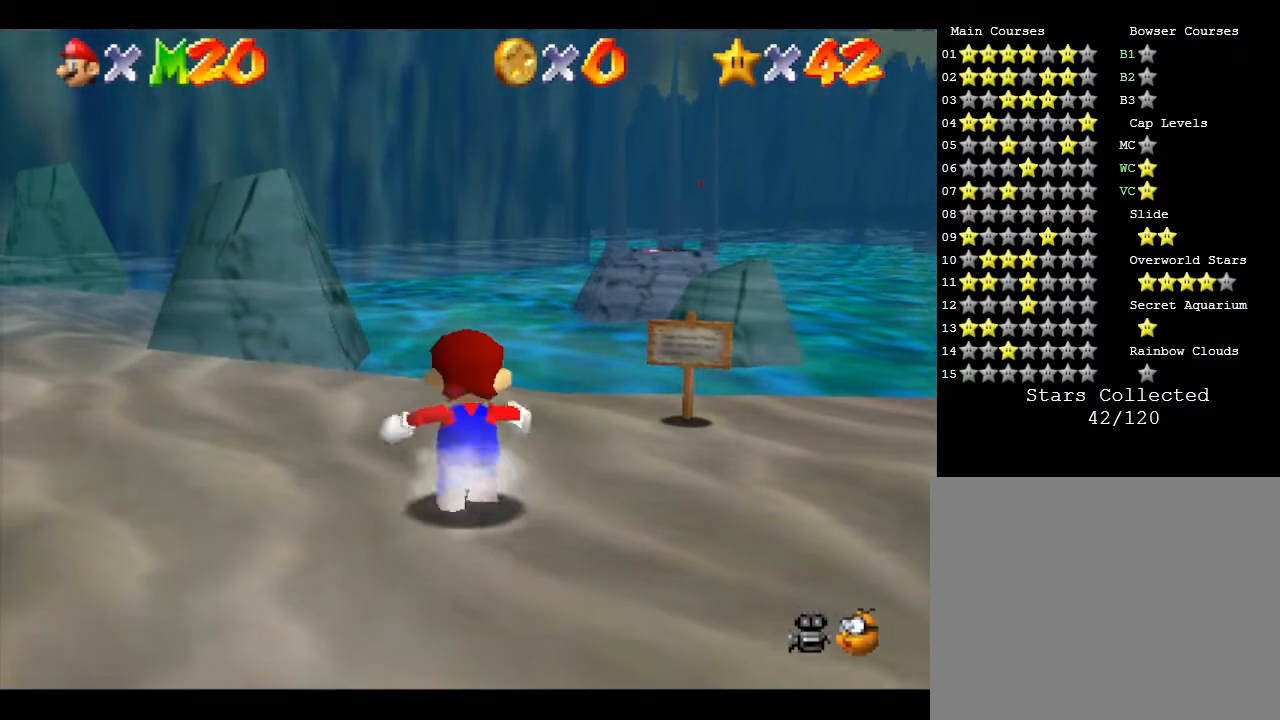
{"buttons": [], "left_stick": "up", "events": []}
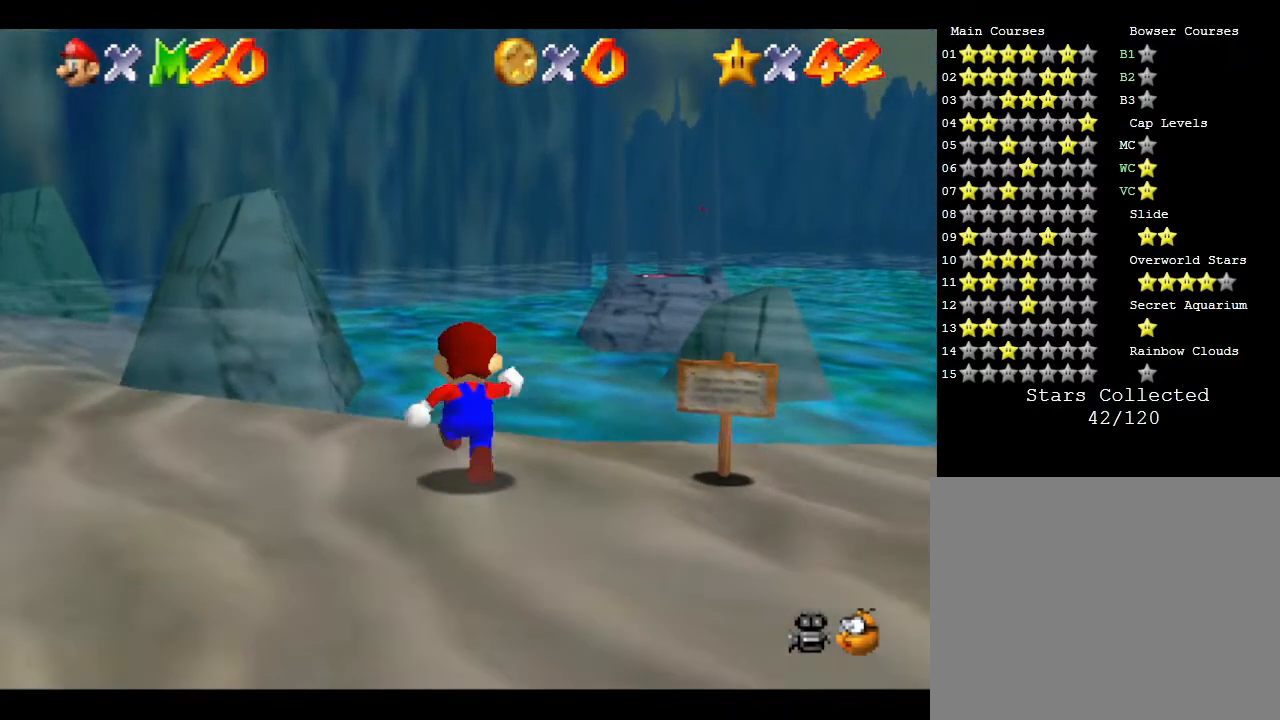
{"buttons": [], "left_stick": "up", "events": []}
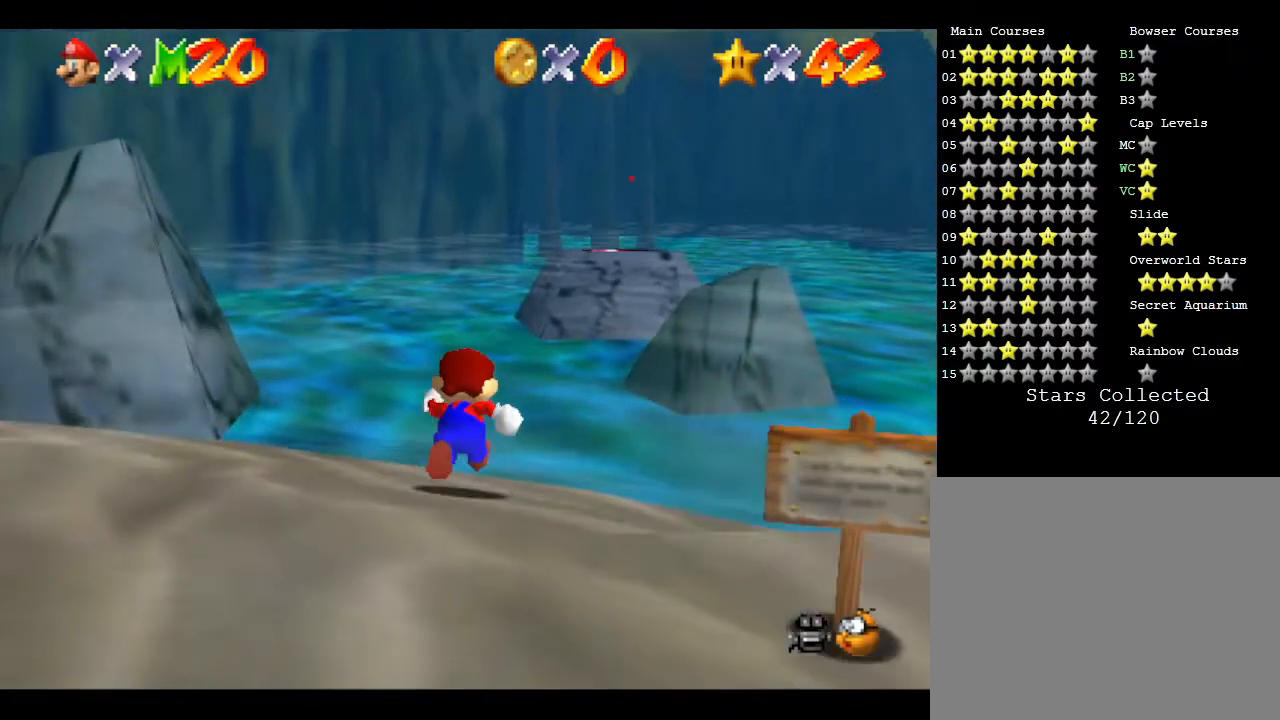
{"buttons": [], "left_stick": "up", "events": []}
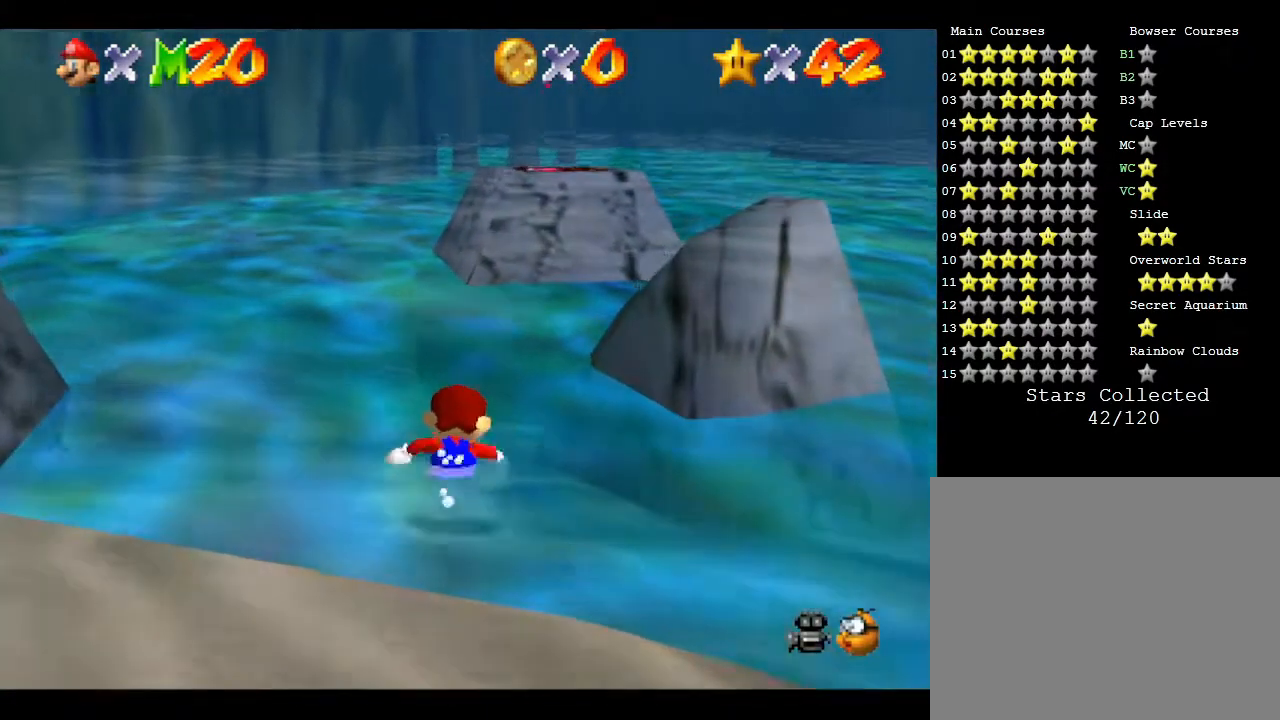
{"buttons": ["A"], "left_stick": "center", "events": [[333, "A", "down"], [367, "left_stick", "center"]]}
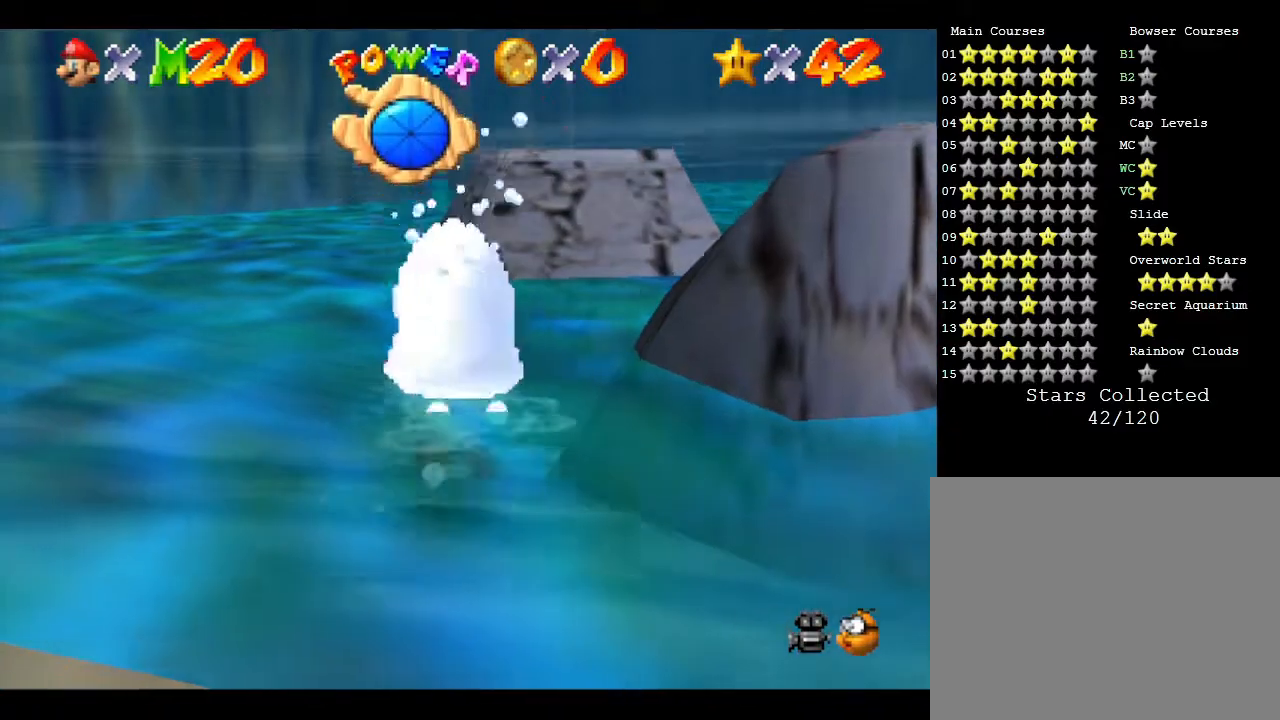
{"buttons": ["A"], "left_stick": "up-left", "events": [[17, "A", "up"], [417, "left_stick", "up-left"], [450, "A", "down"]]}